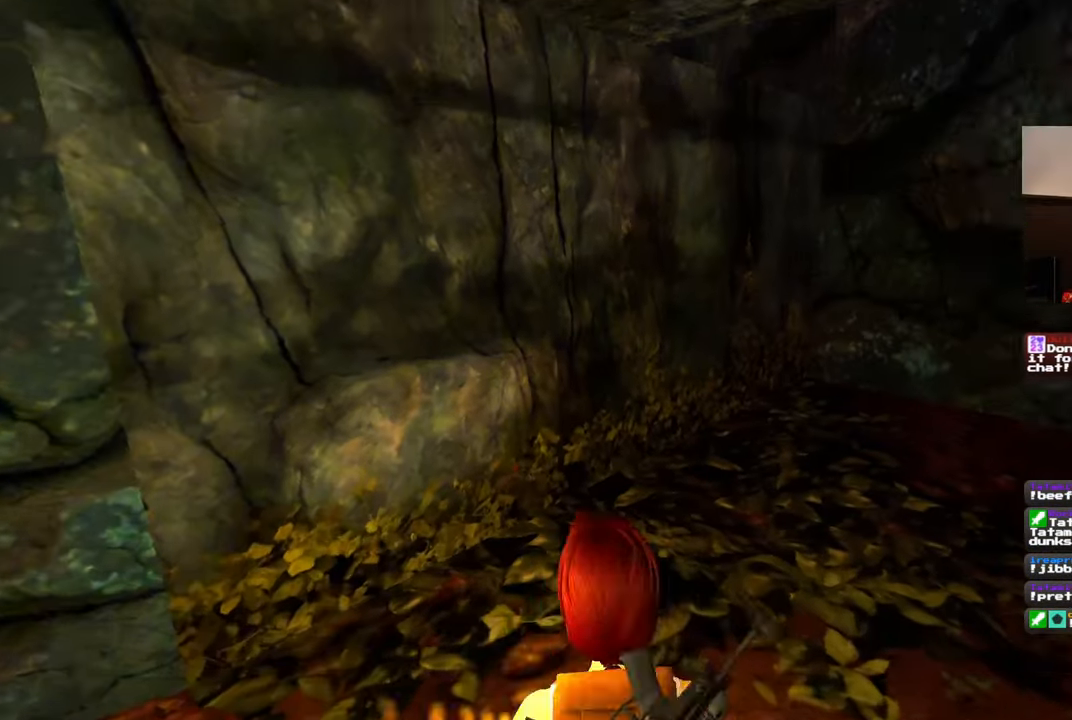
Gameplay with a controller (PlayStation layout); each line is a JSON object with the inputs held at the frame after it. "events" lists button and stick changes between this image and that frame as [ms after this image, input, new state], when the widget could be followed in between. Not read: DPAD_RIGHT L2 R2.
{"buttons": [], "left_stick": "up", "right_stick": "center", "events": [[33, "right_stick", "center"], [283, "right_stick", "right"], [467, "right_stick", "center"]]}
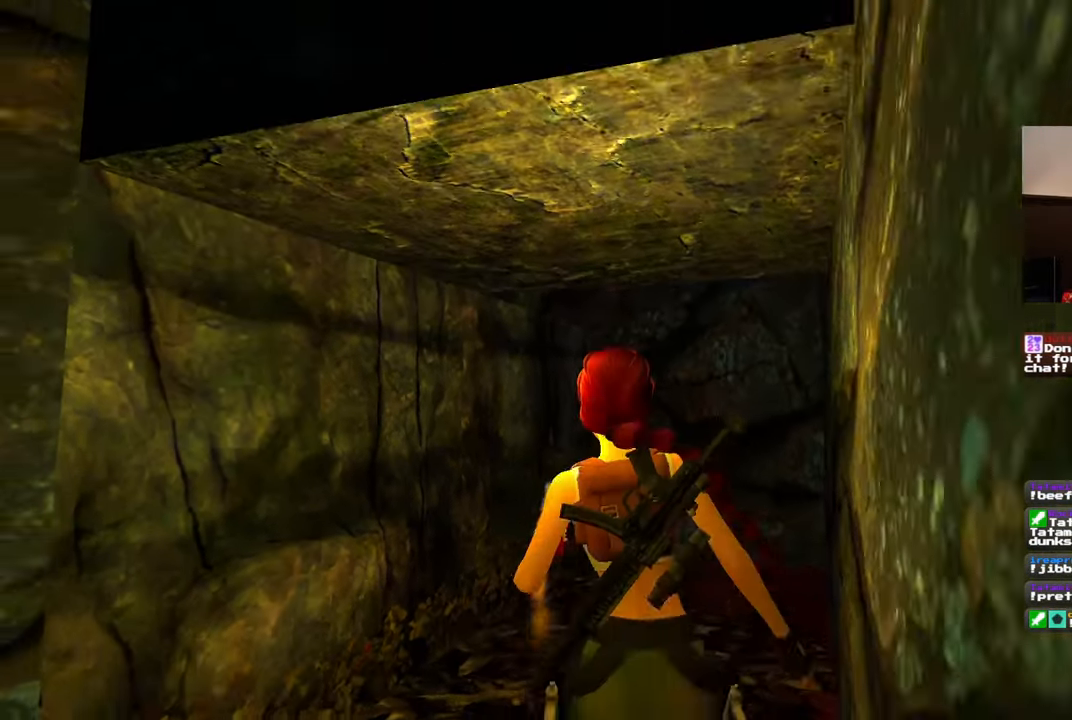
{"buttons": [], "left_stick": "up", "right_stick": "center", "events": [[317, "right_stick", "up-right"], [467, "right_stick", "center"]]}
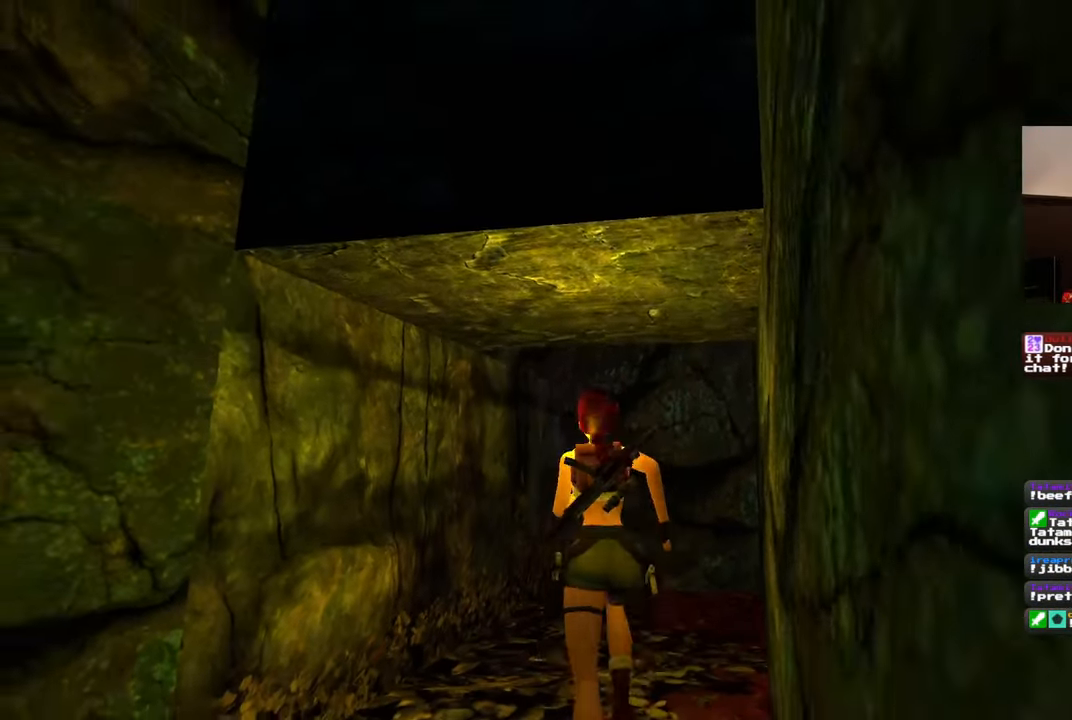
{"buttons": [], "left_stick": "up", "right_stick": "up-right", "events": [[500, "right_stick", "up-right"]]}
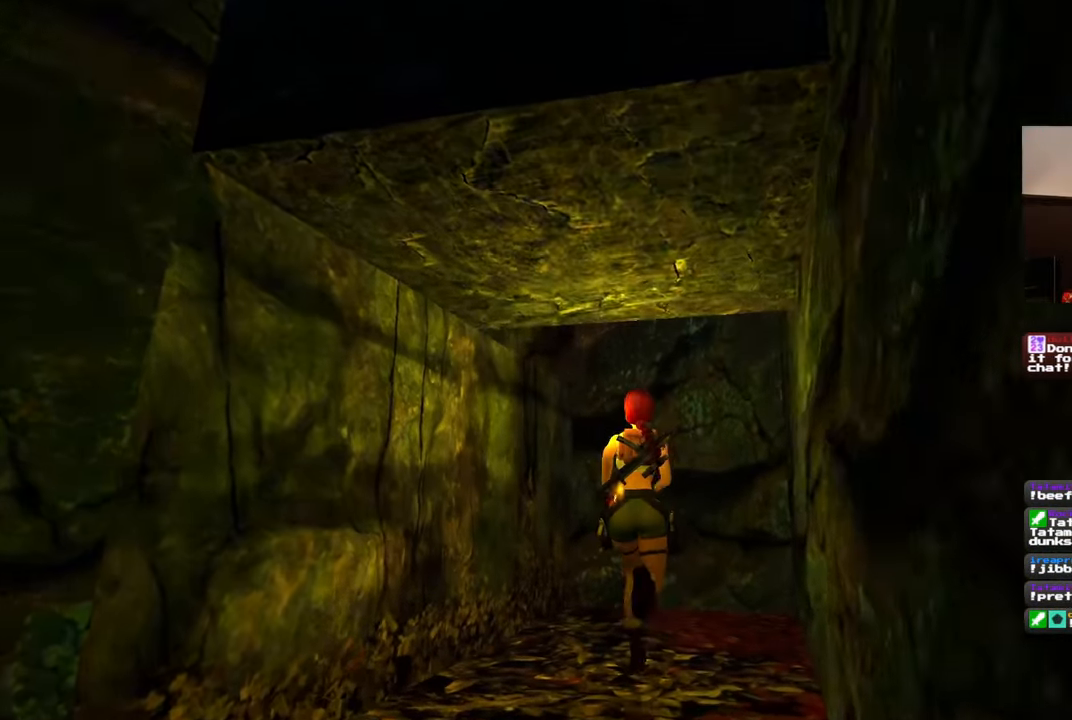
{"buttons": [], "left_stick": "up", "right_stick": "center", "events": [[117, "right_stick", "center"]]}
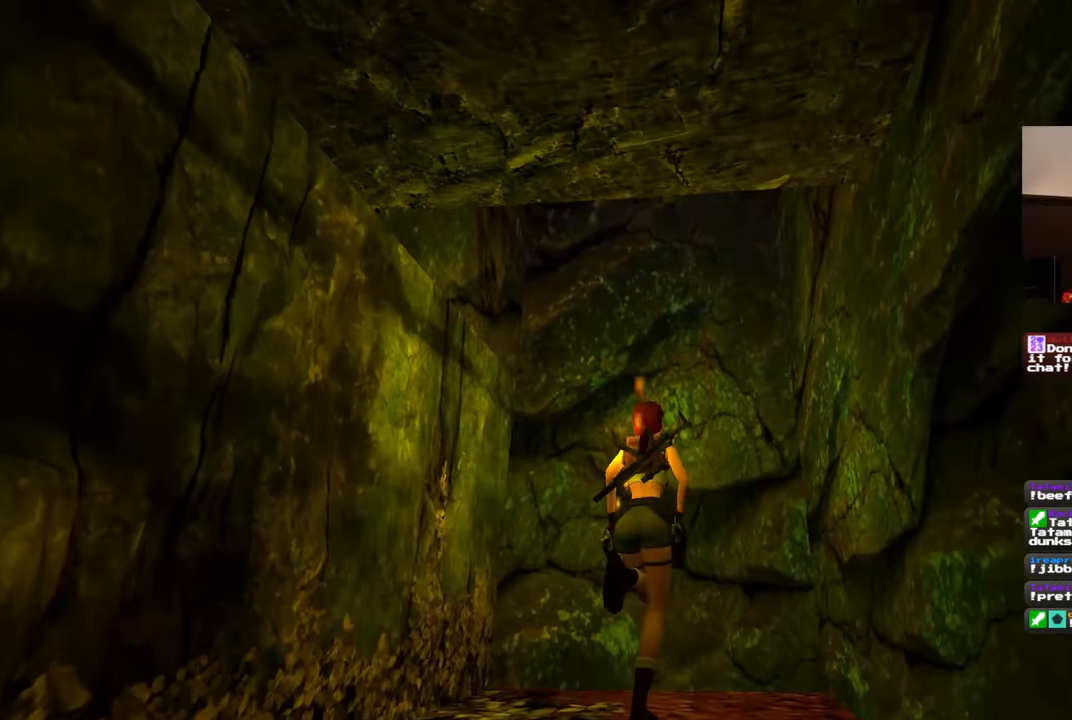
{"buttons": [], "left_stick": "up", "right_stick": "center", "events": []}
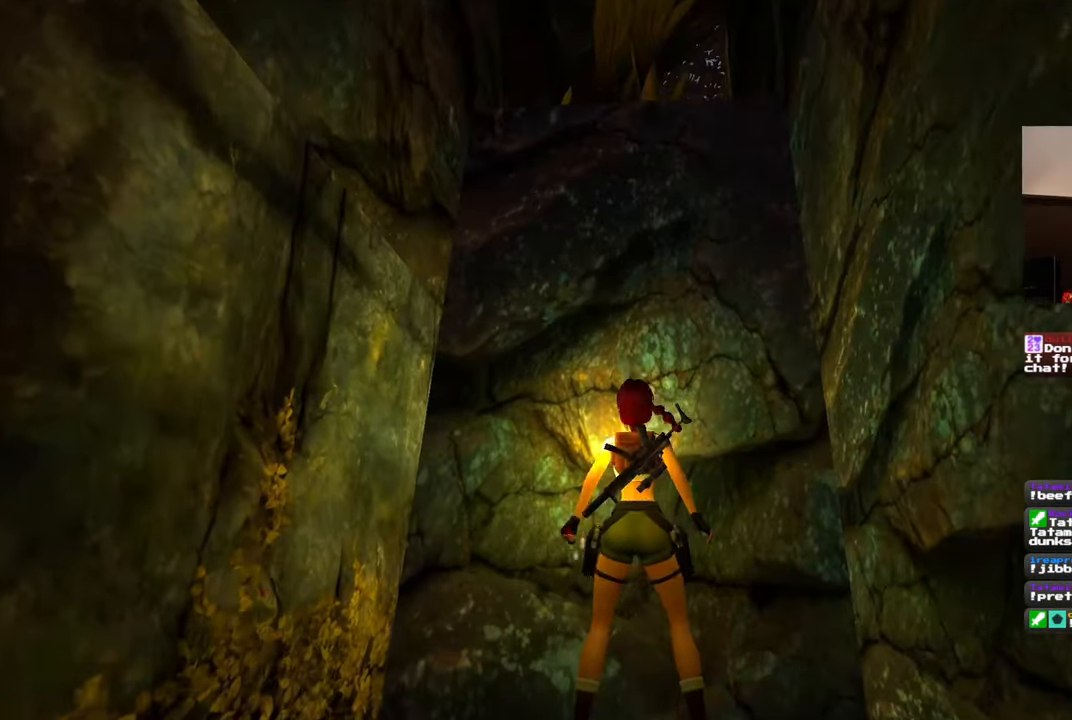
{"buttons": [], "left_stick": "up", "right_stick": "center", "events": []}
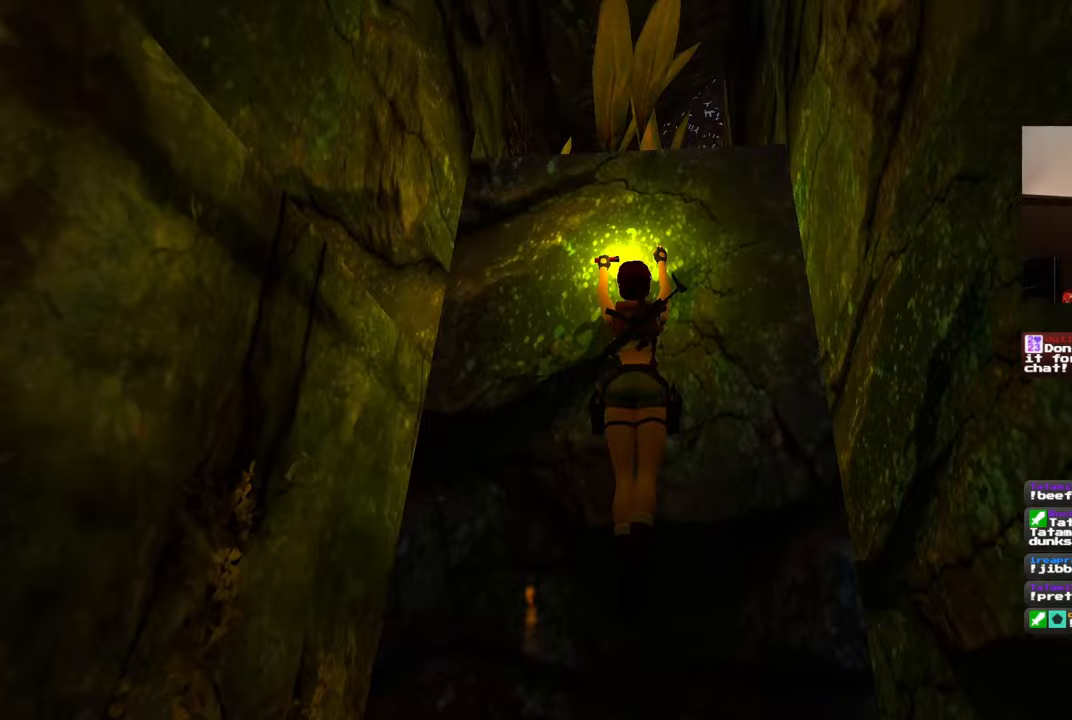
{"buttons": [], "left_stick": "up", "right_stick": "center", "events": []}
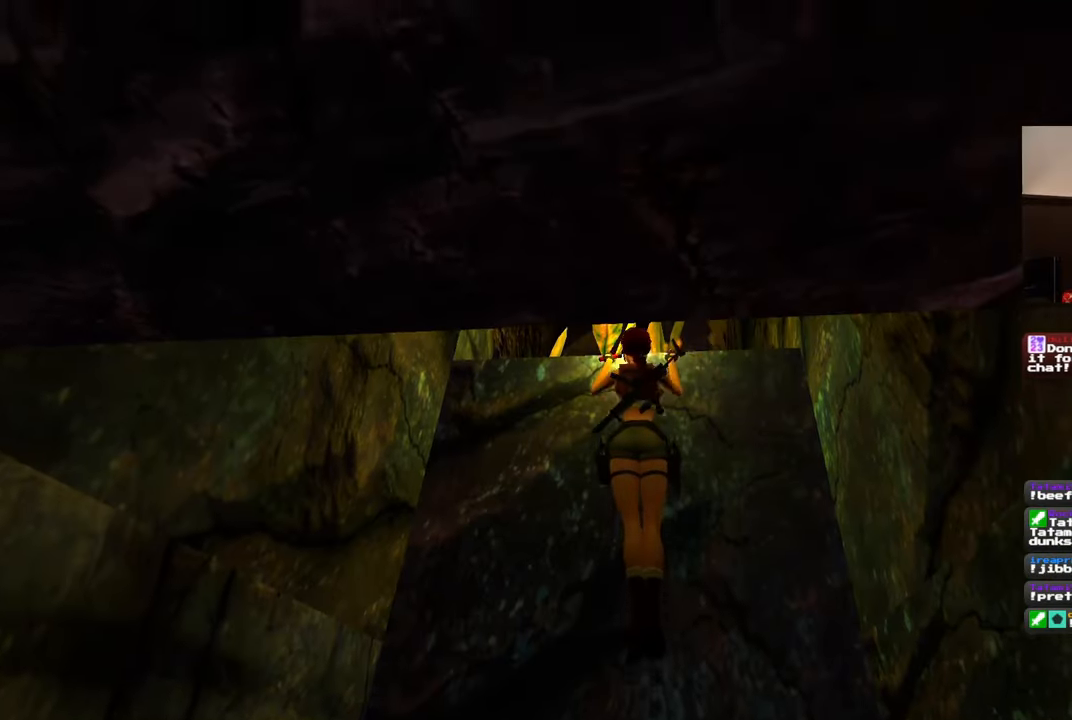
{"buttons": [], "left_stick": "up", "right_stick": "down-right", "events": [[150, "right_stick", "down-right"]]}
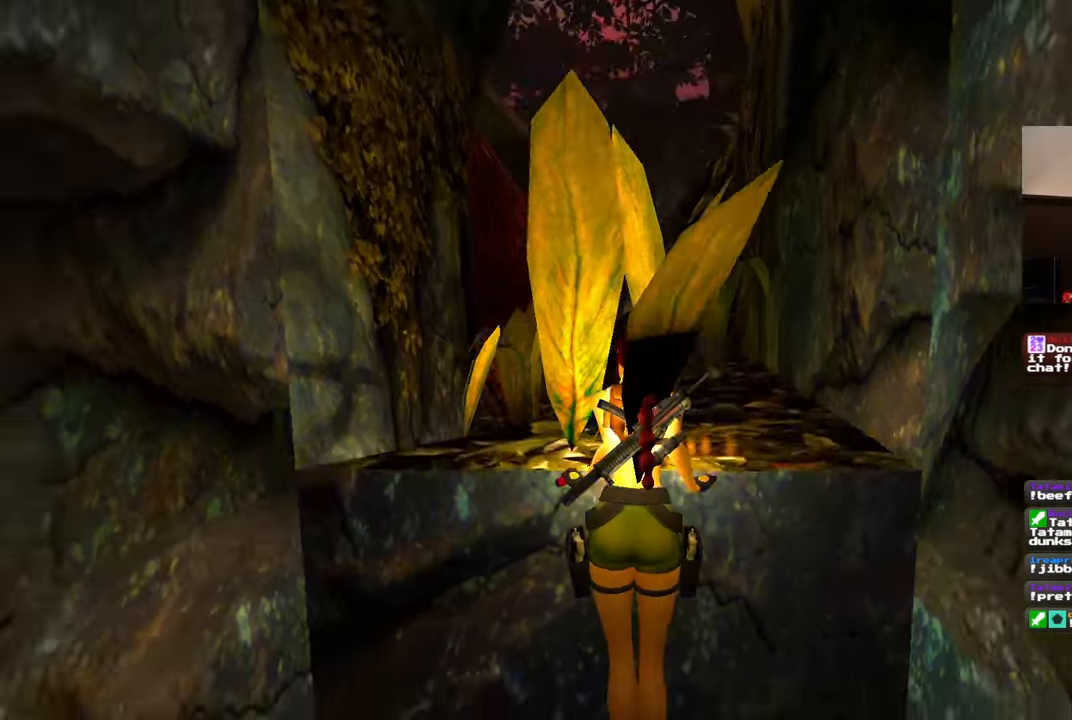
{"buttons": [], "left_stick": "center", "right_stick": "center", "events": [[33, "right_stick", "center"], [317, "left_stick", "center"], [400, "right_stick", "up"], [500, "right_stick", "center"]]}
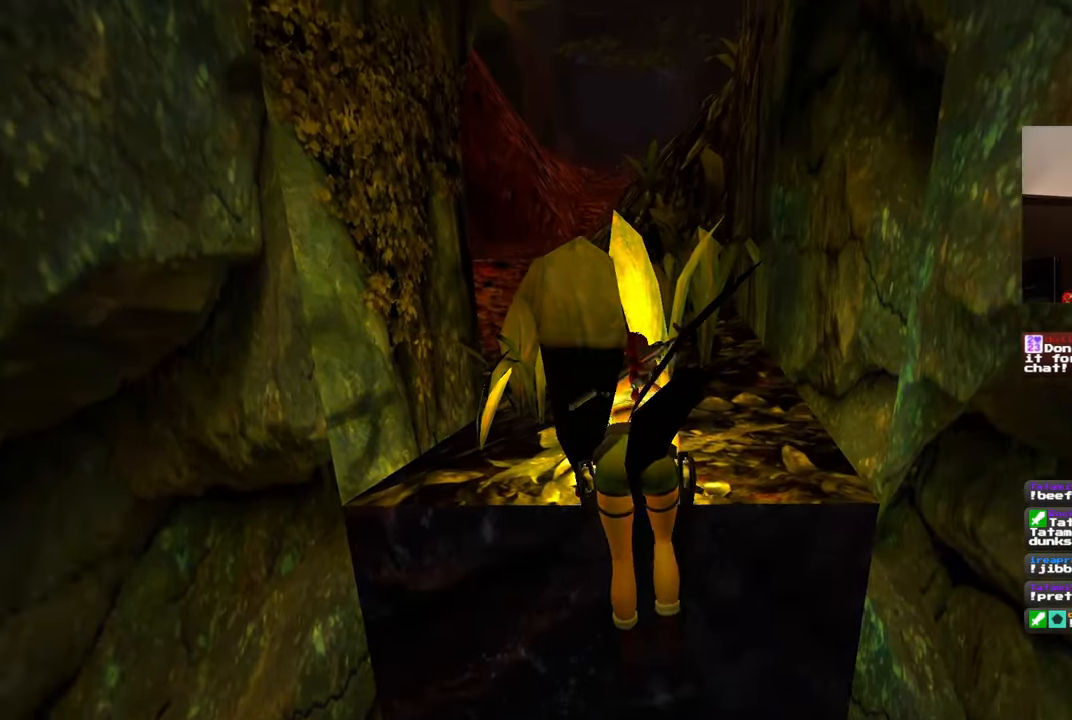
{"buttons": [], "left_stick": "up", "right_stick": "center", "events": [[83, "left_stick", "up"], [300, "right_stick", "down"], [450, "right_stick", "center"]]}
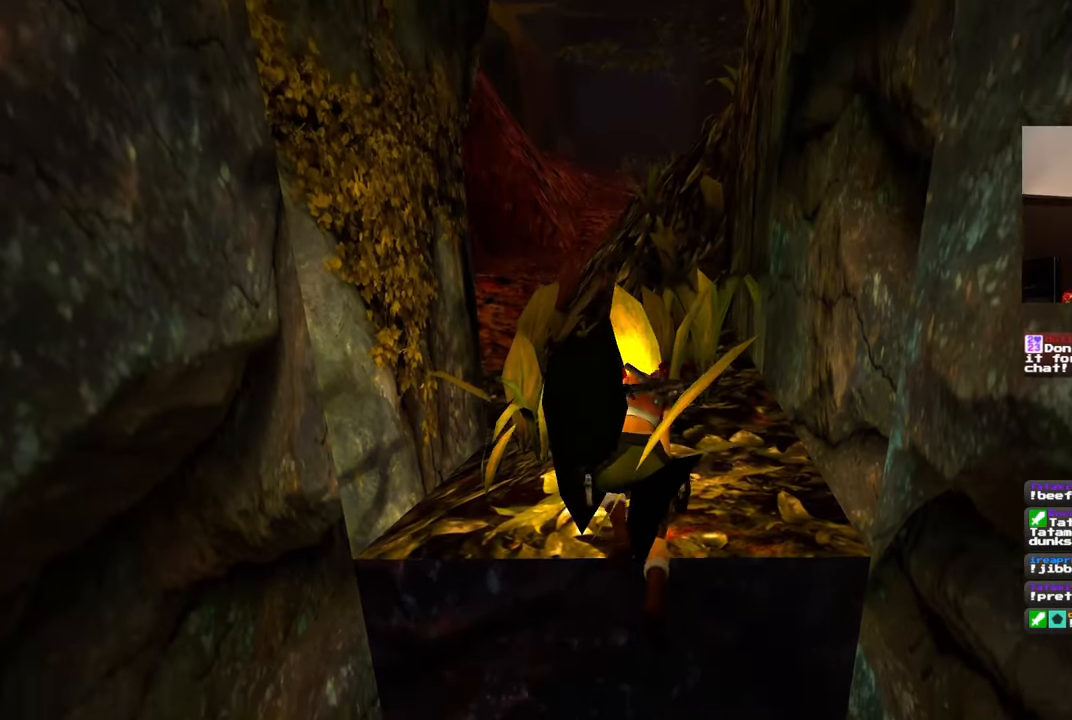
{"buttons": [], "left_stick": "up", "right_stick": "center", "events": []}
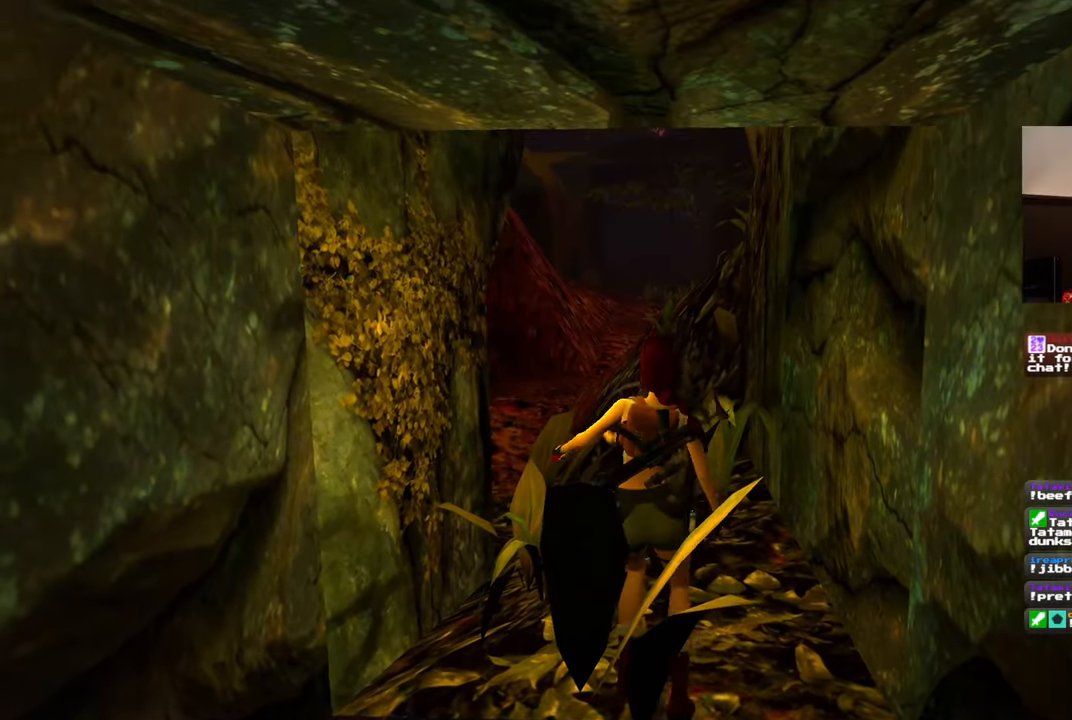
{"buttons": [], "left_stick": "up", "right_stick": "center", "events": [[200, "right_stick", "down-left"], [300, "right_stick", "center"]]}
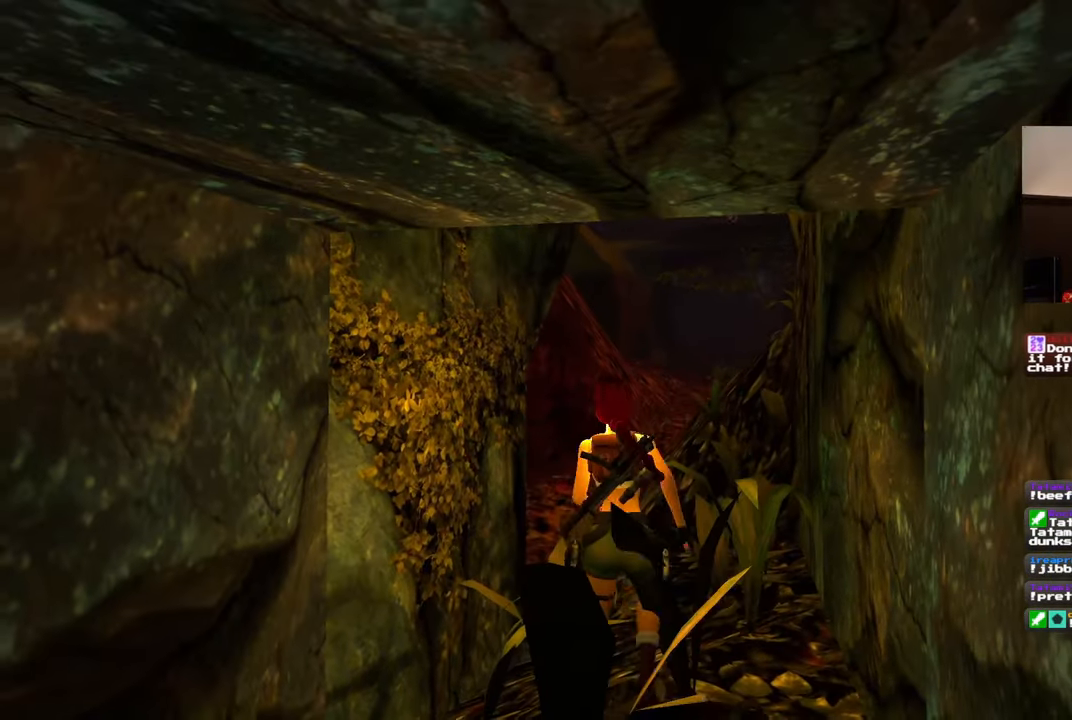
{"buttons": [], "left_stick": "up", "right_stick": "center", "events": []}
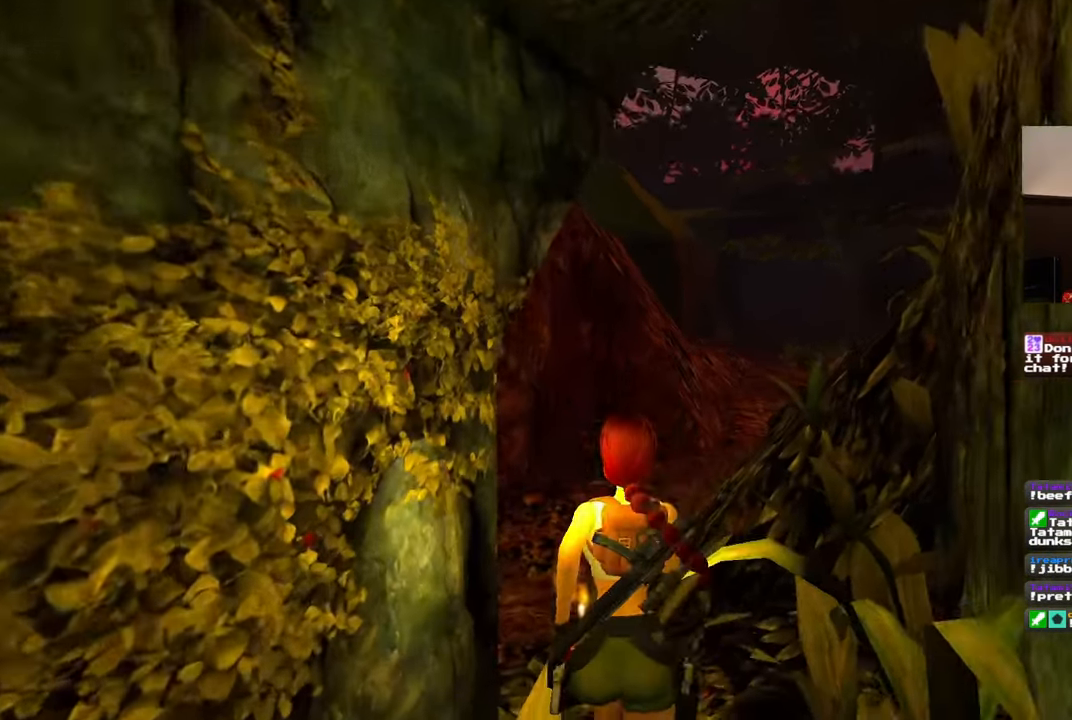
{"buttons": [], "left_stick": "up", "right_stick": "center", "events": [[133, "right_stick", "down-left"], [267, "right_stick", "center"]]}
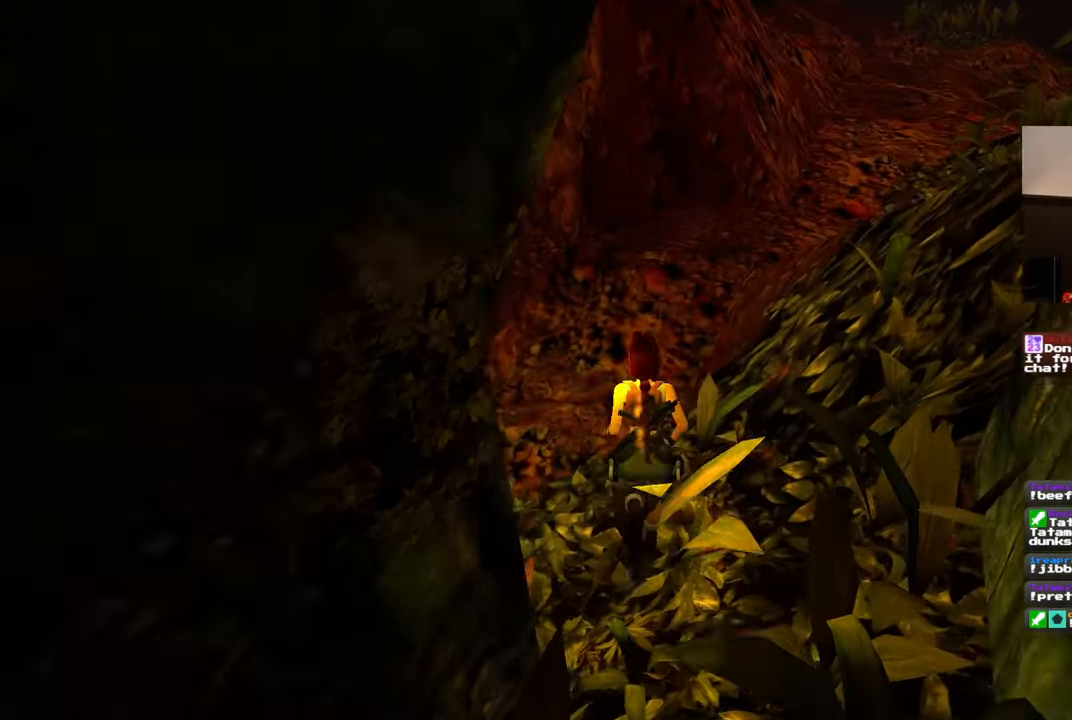
{"buttons": [], "left_stick": "up", "right_stick": "center", "events": []}
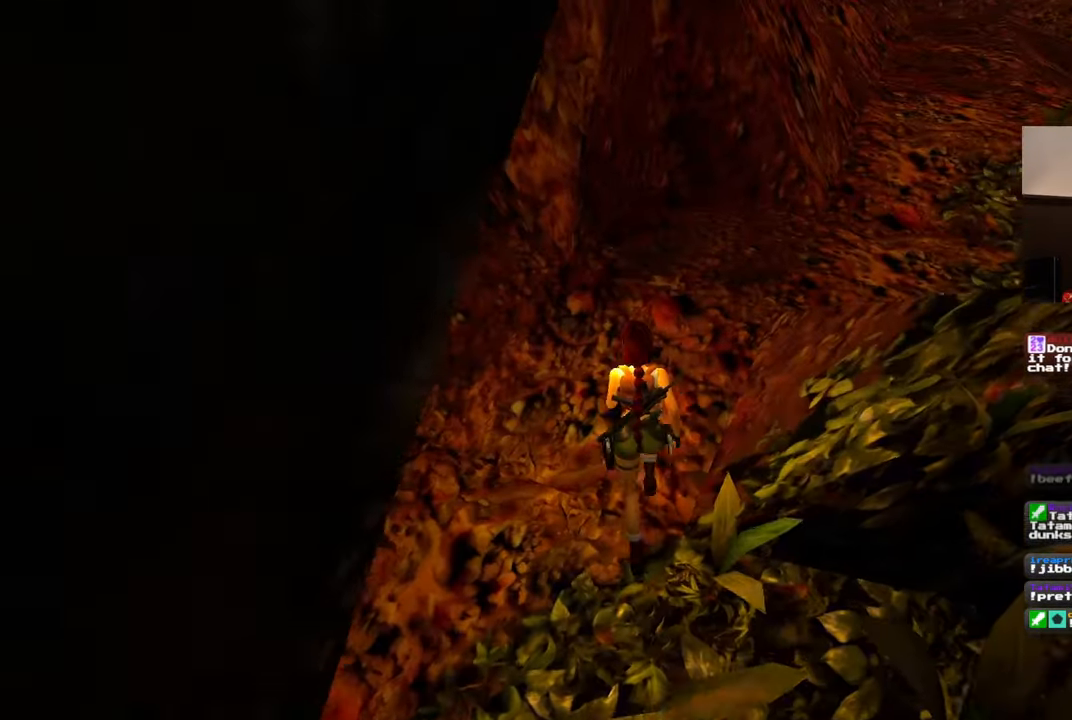
{"buttons": [], "left_stick": "up", "right_stick": "center", "events": [[100, "right_stick", "right"], [400, "right_stick", "center"]]}
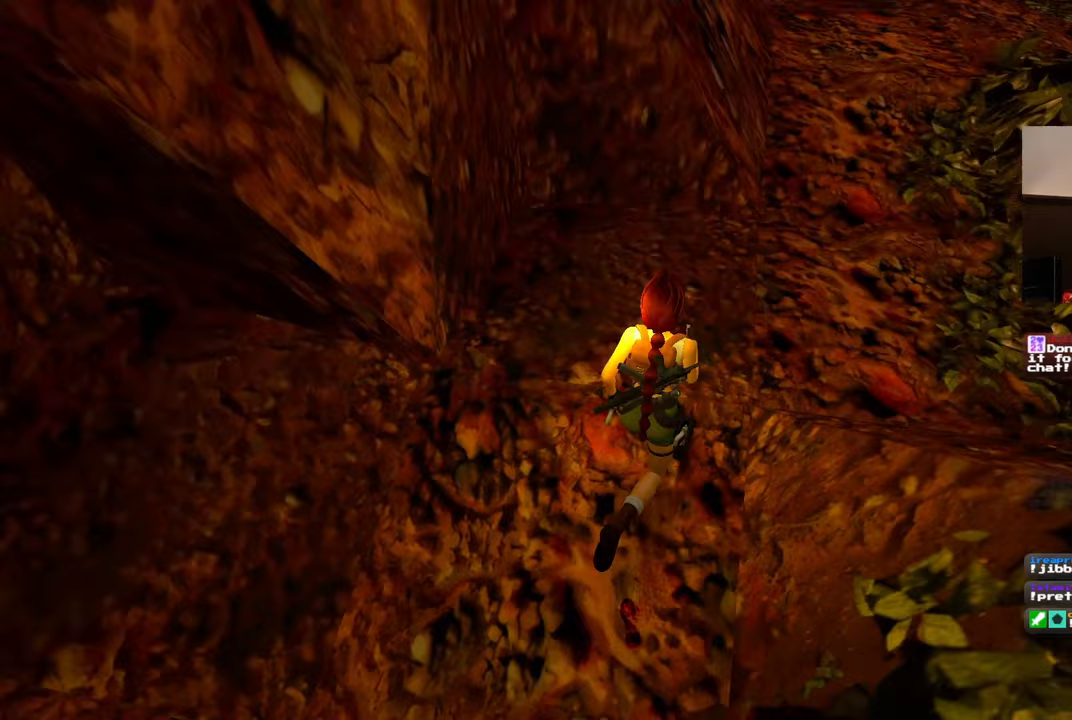
{"buttons": [], "left_stick": "up", "right_stick": "up", "events": [[67, "left_stick", "up-right"], [400, "left_stick", "up"], [417, "right_stick", "up"]]}
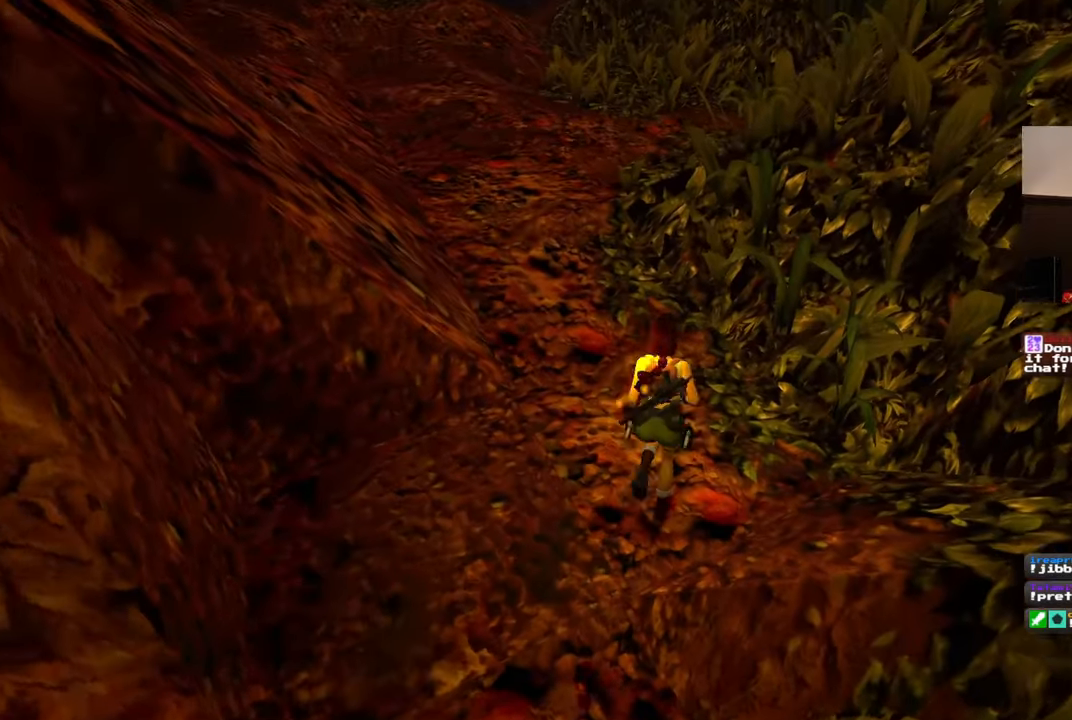
{"buttons": [], "left_stick": "up", "right_stick": "left", "events": [[100, "right_stick", "center"], [383, "right_stick", "left"]]}
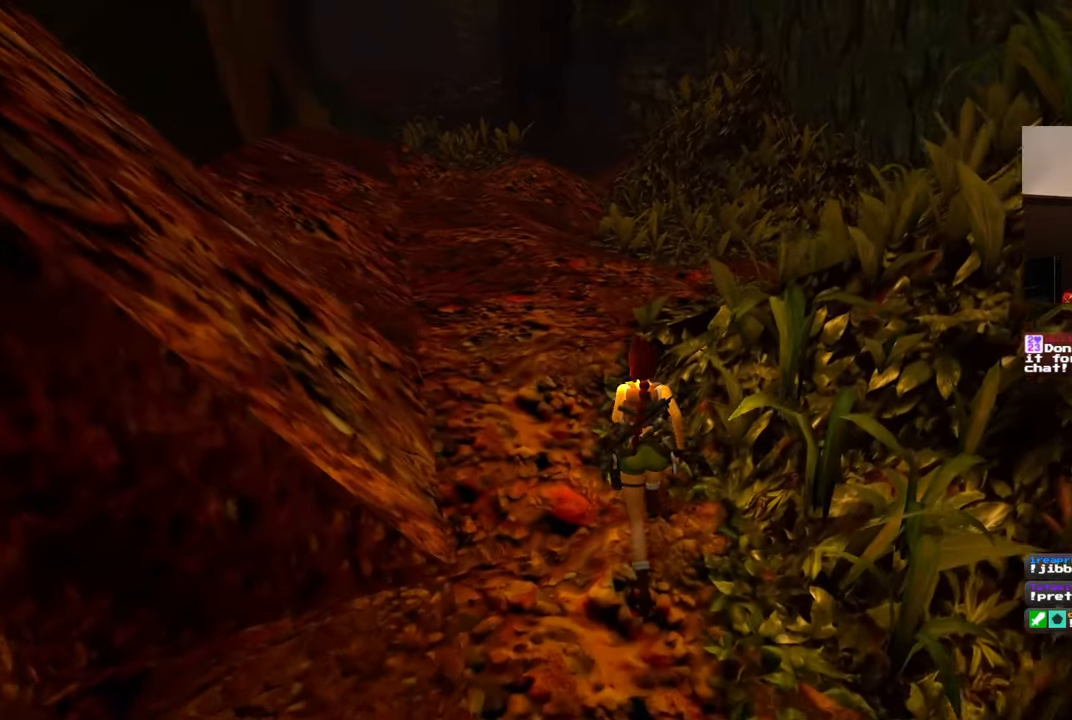
{"buttons": [], "left_stick": "right", "right_stick": "left", "events": [[317, "left_stick", "up-right"], [500, "left_stick", "right"]]}
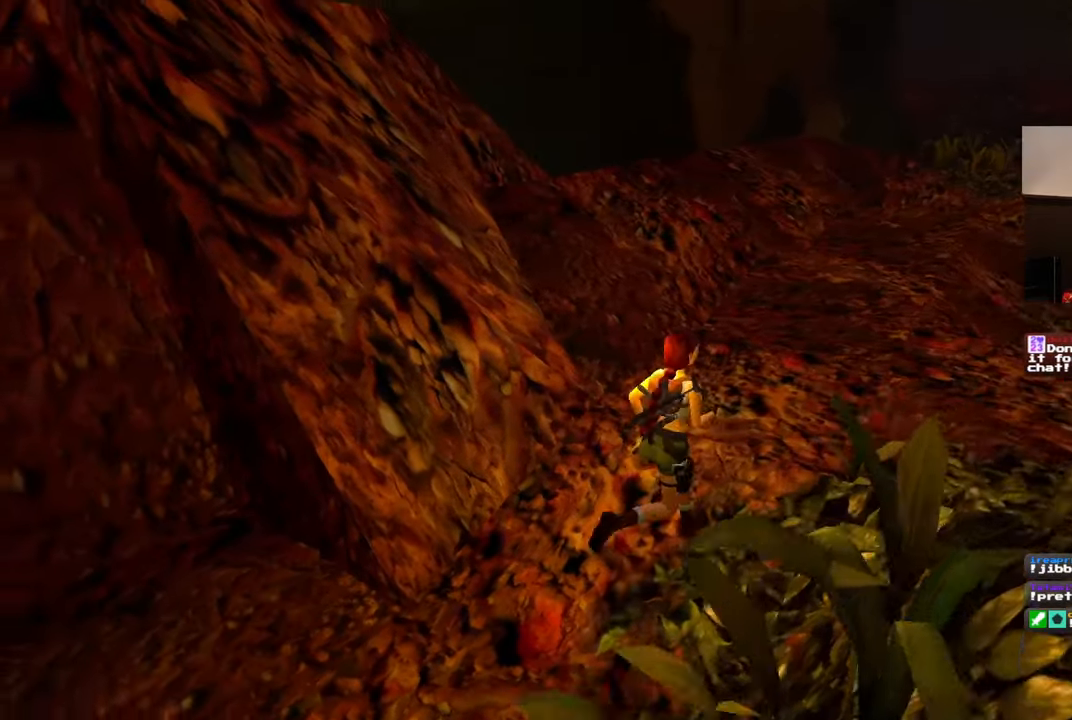
{"buttons": [], "left_stick": "down-right", "right_stick": "center", "events": [[117, "left_stick", "down-right"], [450, "right_stick", "center"]]}
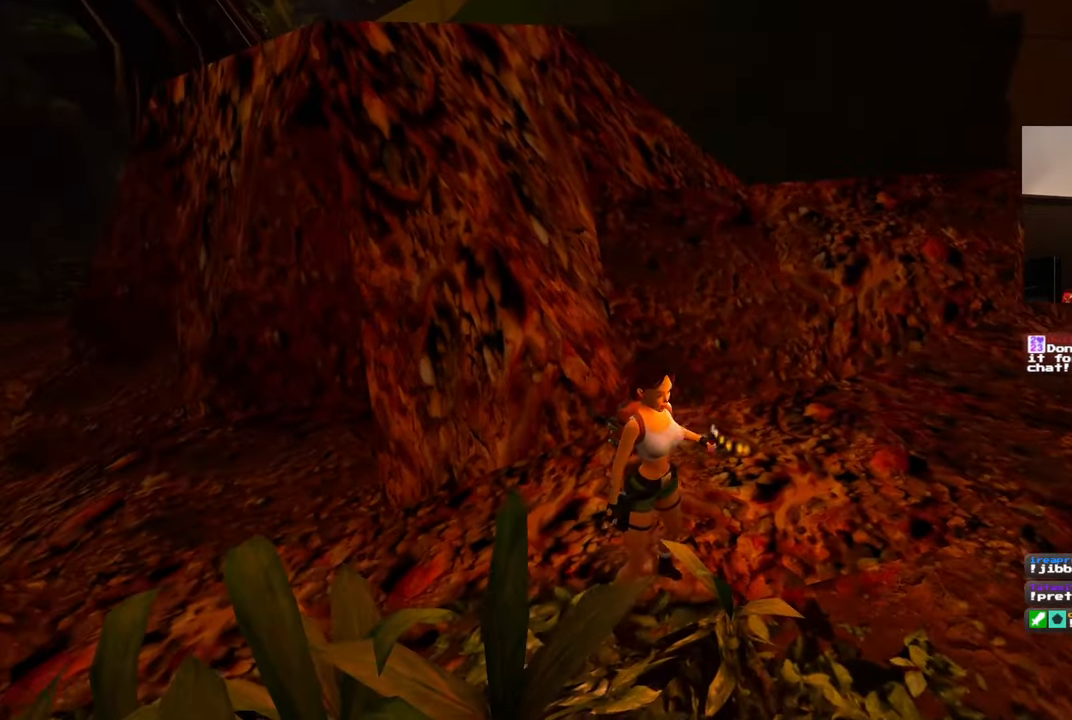
{"buttons": [], "left_stick": "down-right", "right_stick": "center", "events": [[83, "left_stick", "right"], [200, "left_stick", "up-right"], [500, "left_stick", "down-right"]]}
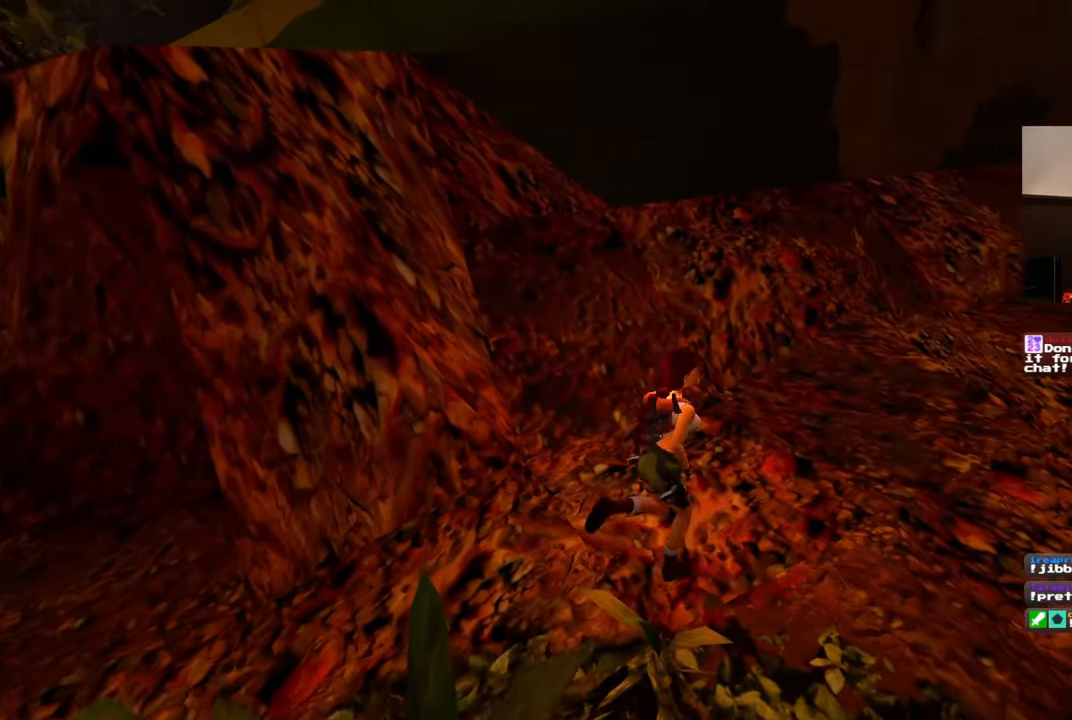
{"buttons": [], "left_stick": "up-right", "right_stick": "center", "events": [[67, "right_stick", "left"], [233, "right_stick", "up-left"], [450, "right_stick", "center"], [500, "left_stick", "up-right"]]}
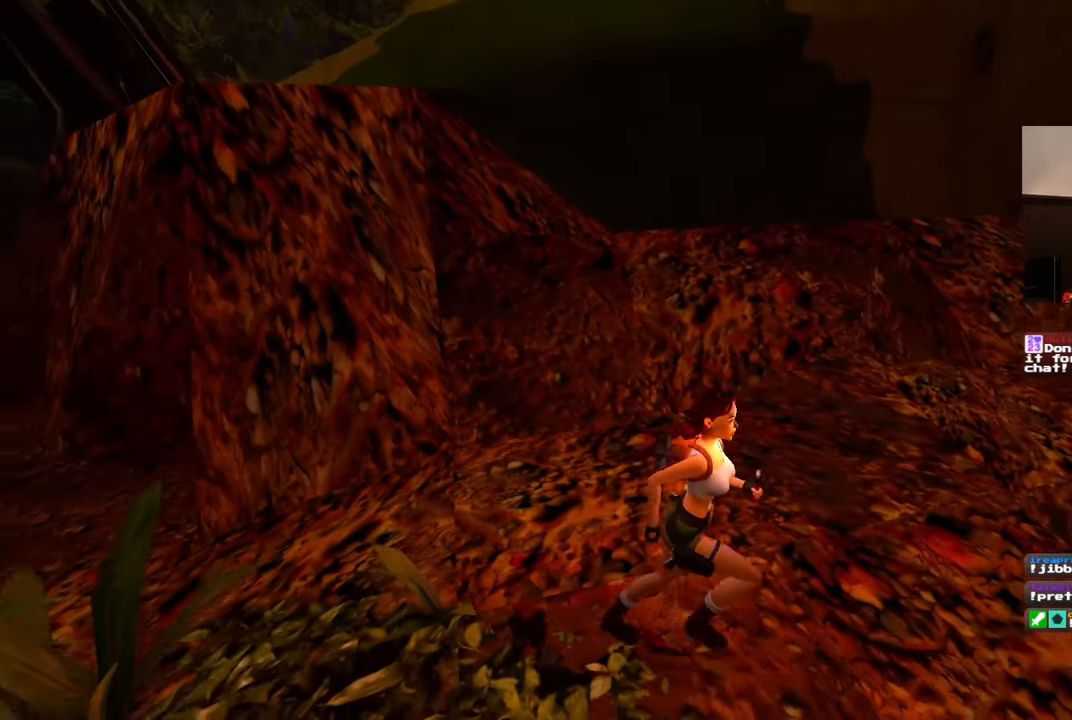
{"buttons": ["SQUARE"], "left_stick": "up", "right_stick": "center", "events": [[117, "left_stick", "up"], [400, "SQUARE", "down"]]}
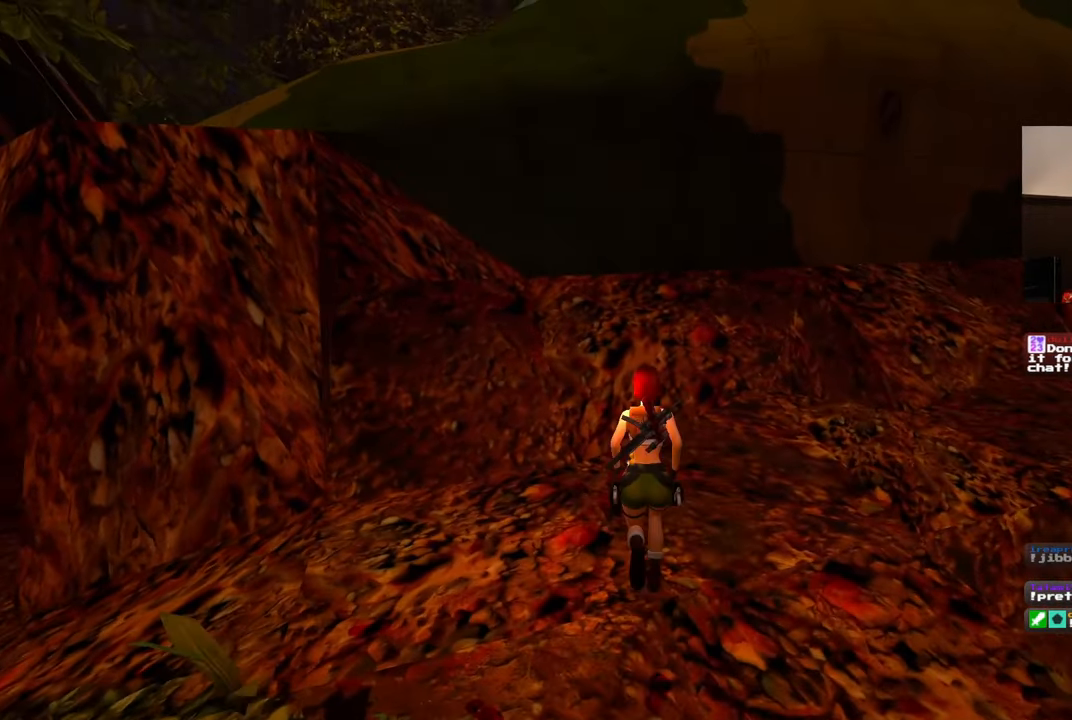
{"buttons": [], "left_stick": "up-left", "right_stick": "center", "events": [[17, "left_stick", "up-right"], [150, "left_stick", "up"], [217, "SQUARE", "up"], [367, "left_stick", "up-left"]]}
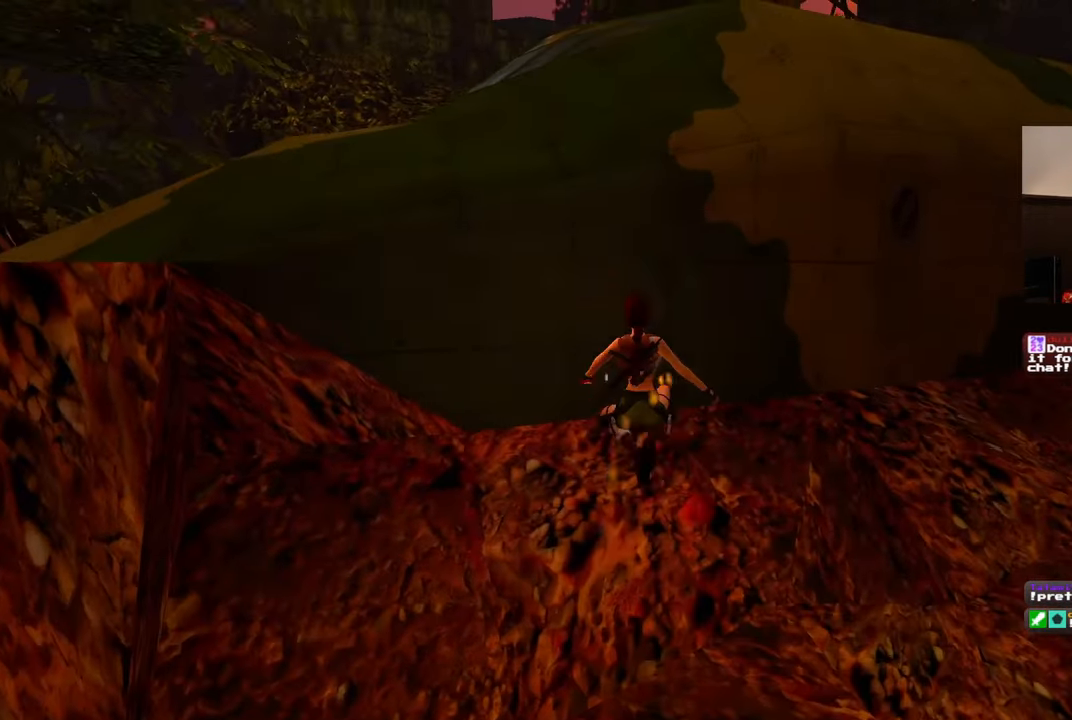
{"buttons": [], "left_stick": "up-left", "right_stick": "center", "events": [[33, "left_stick", "center"], [333, "left_stick", "up-left"]]}
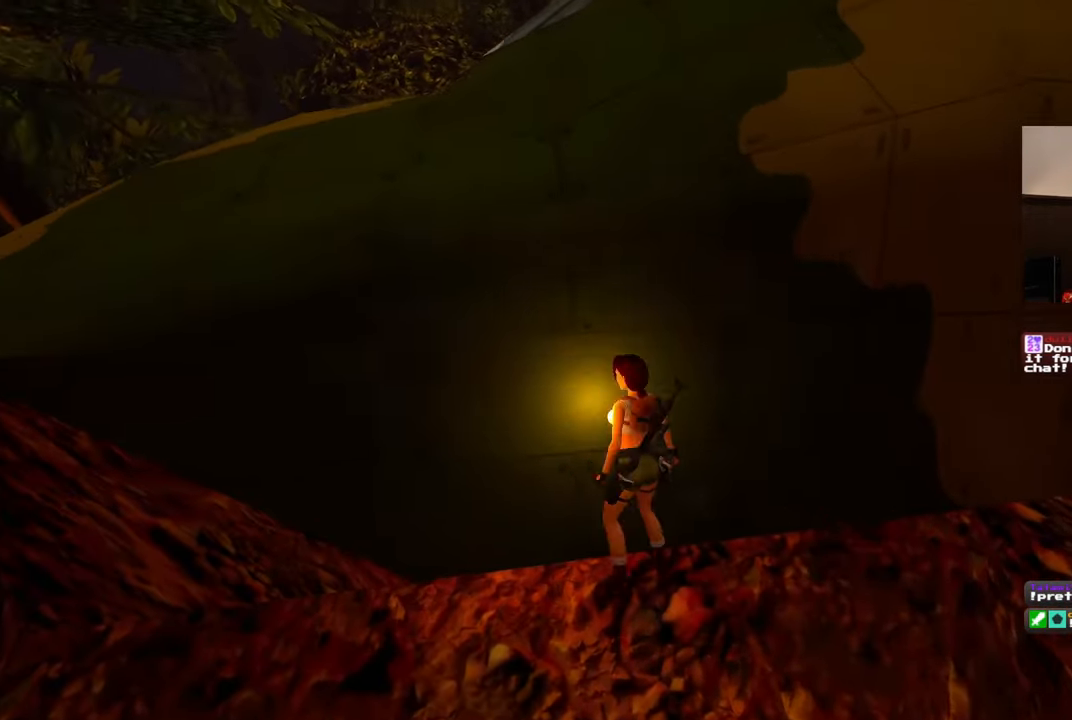
{"buttons": [], "left_stick": "up", "right_stick": "center", "events": [[50, "left_stick", "up"]]}
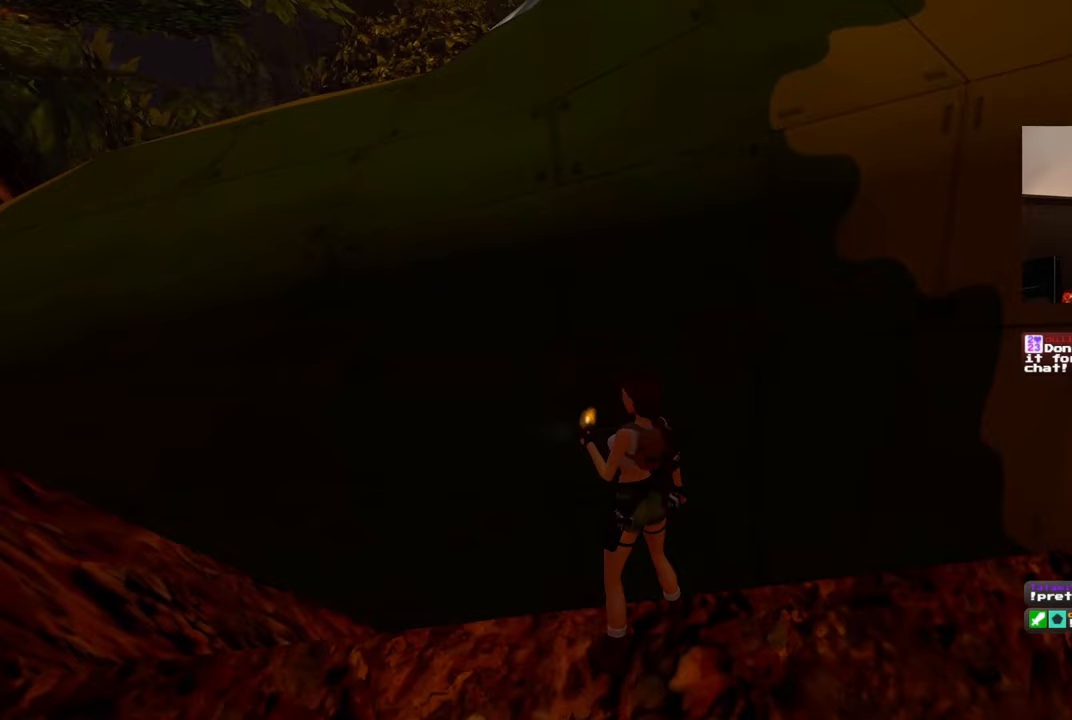
{"buttons": [], "left_stick": "left", "right_stick": "center", "events": [[100, "left_stick", "center"], [233, "left_stick", "down"], [450, "left_stick", "left"]]}
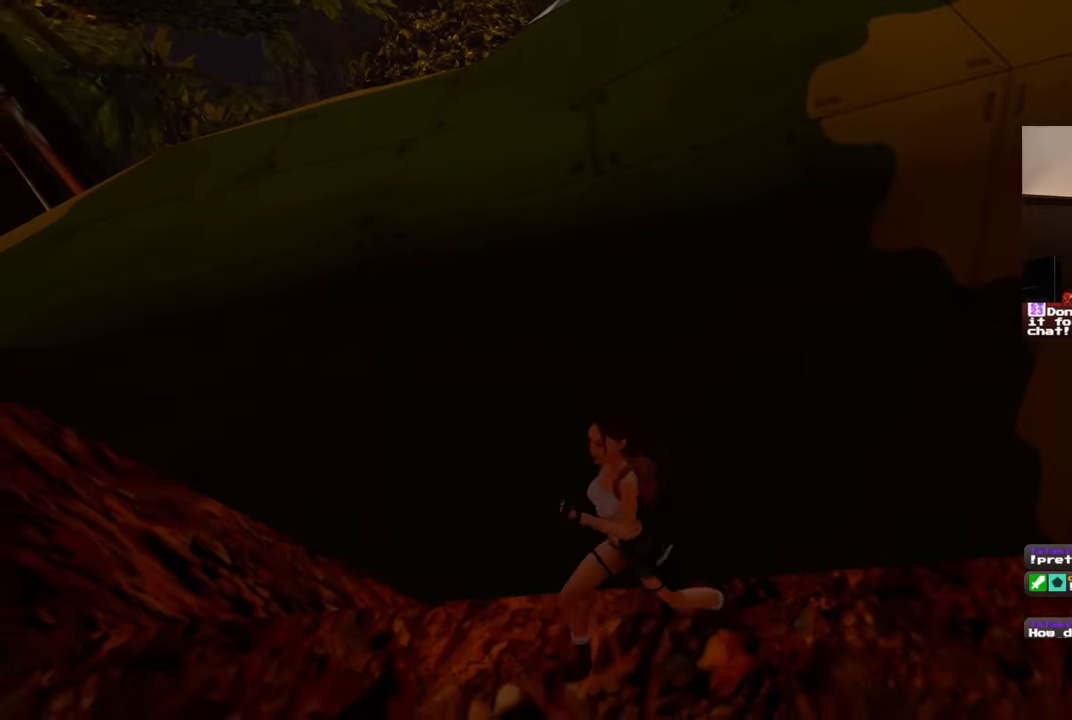
{"buttons": [], "left_stick": "up", "right_stick": "center", "events": [[67, "left_stick", "up"]]}
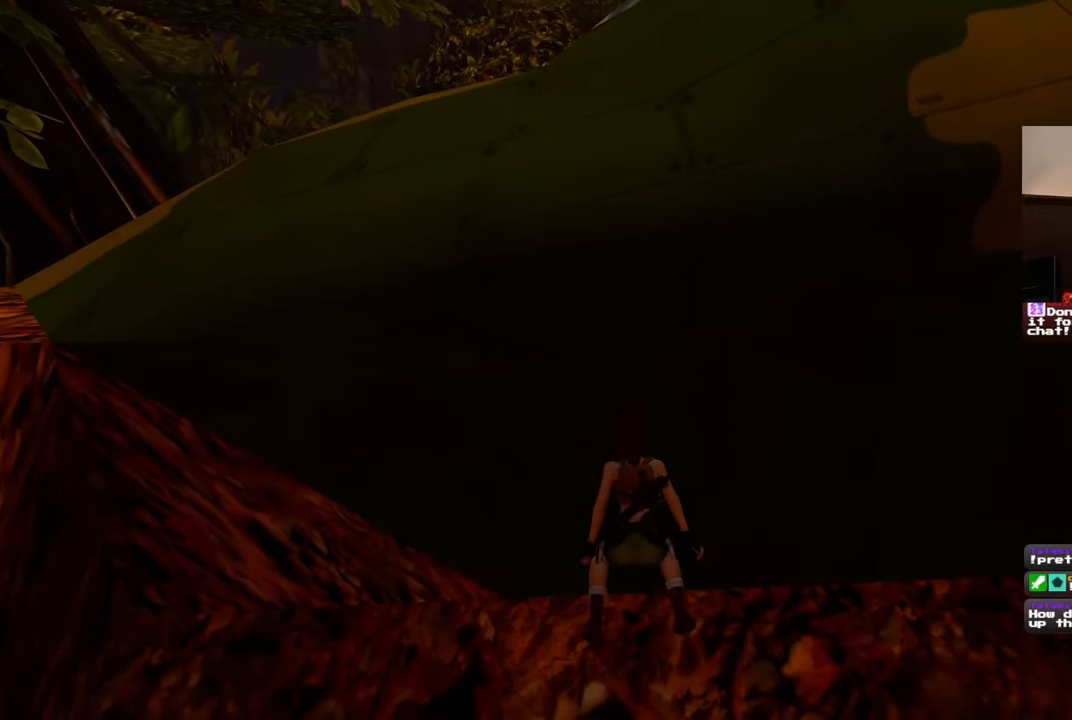
{"buttons": [], "left_stick": "up", "right_stick": "center", "events": []}